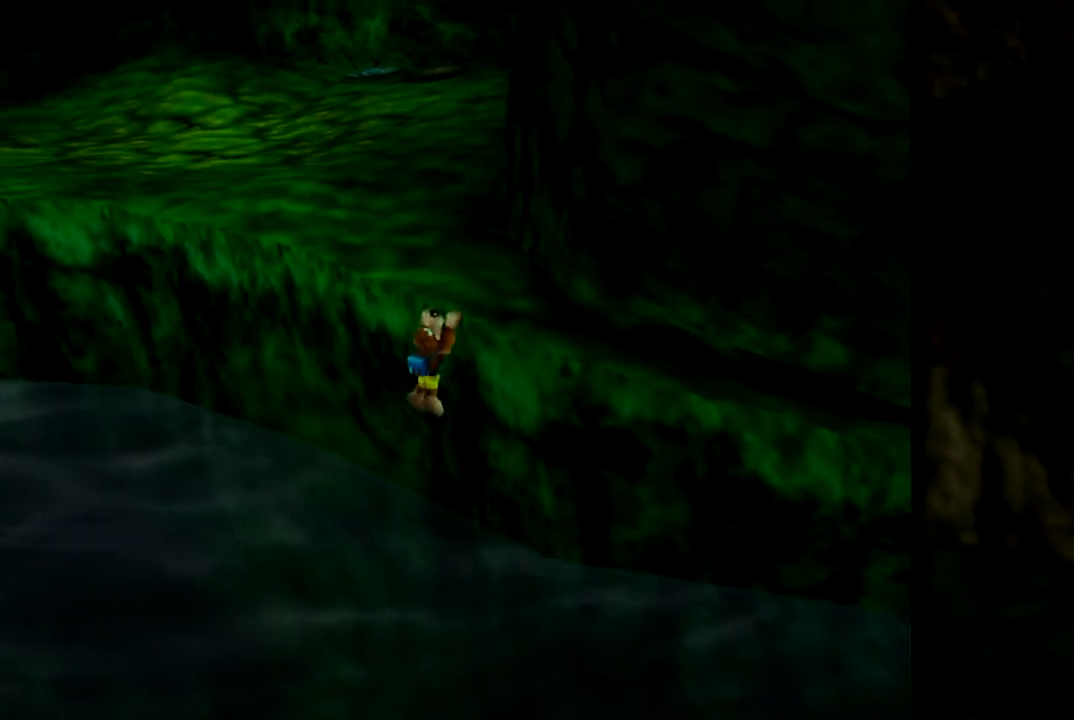
Gameplay with a controller (Nintendo layout); each line is a JSON object with the inputs held at the frame after it. "events" lists button and stick changes between this image and that frame as [ms after this image, input, new state], when the widget could be followed in between. Not read: L1 L3 R3.
{"buttons": [], "left_stick": "up-right", "events": [[84, "A", "up"]]}
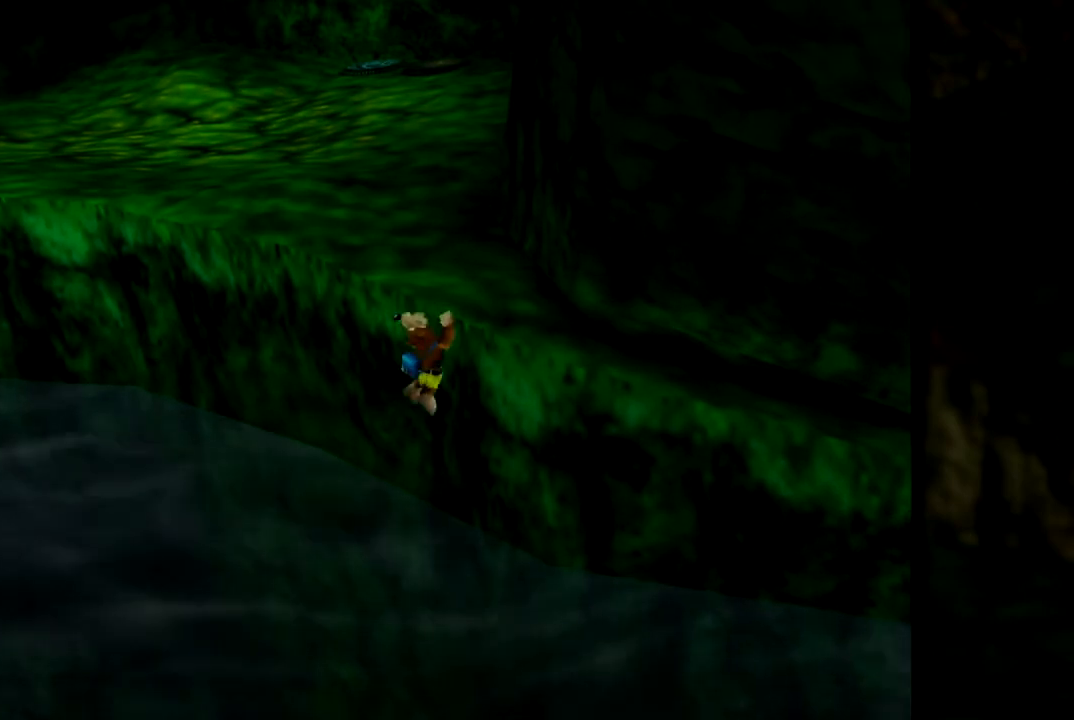
{"buttons": [], "left_stick": "up", "events": [[133, "left_stick", "up"]]}
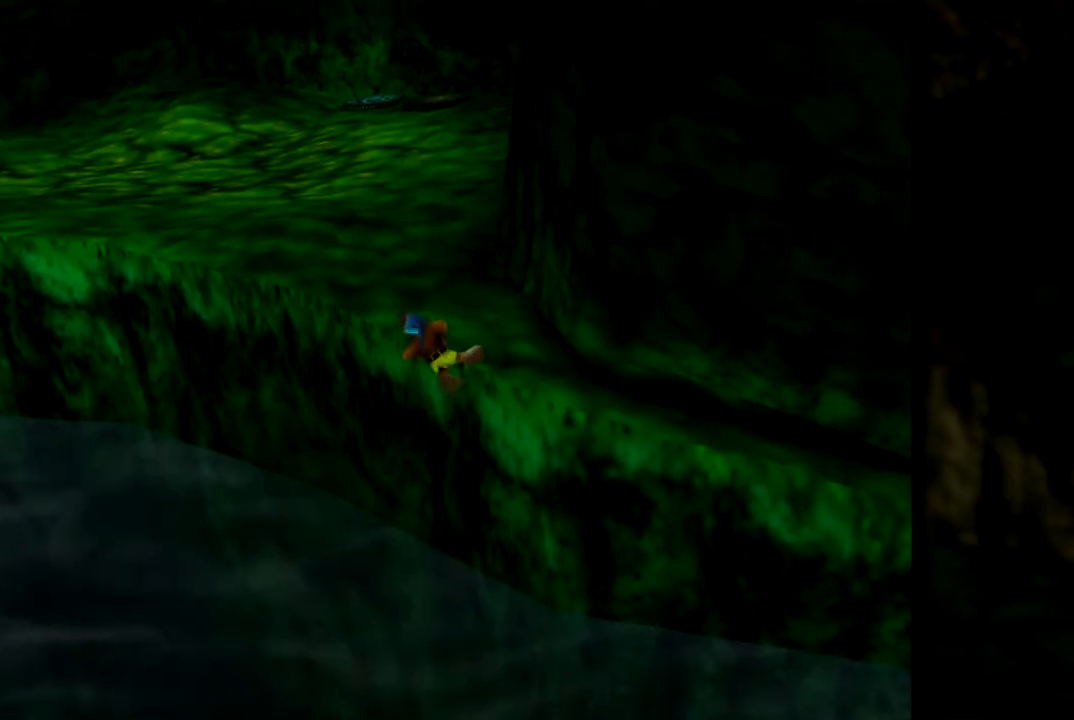
{"buttons": [], "left_stick": "up", "events": []}
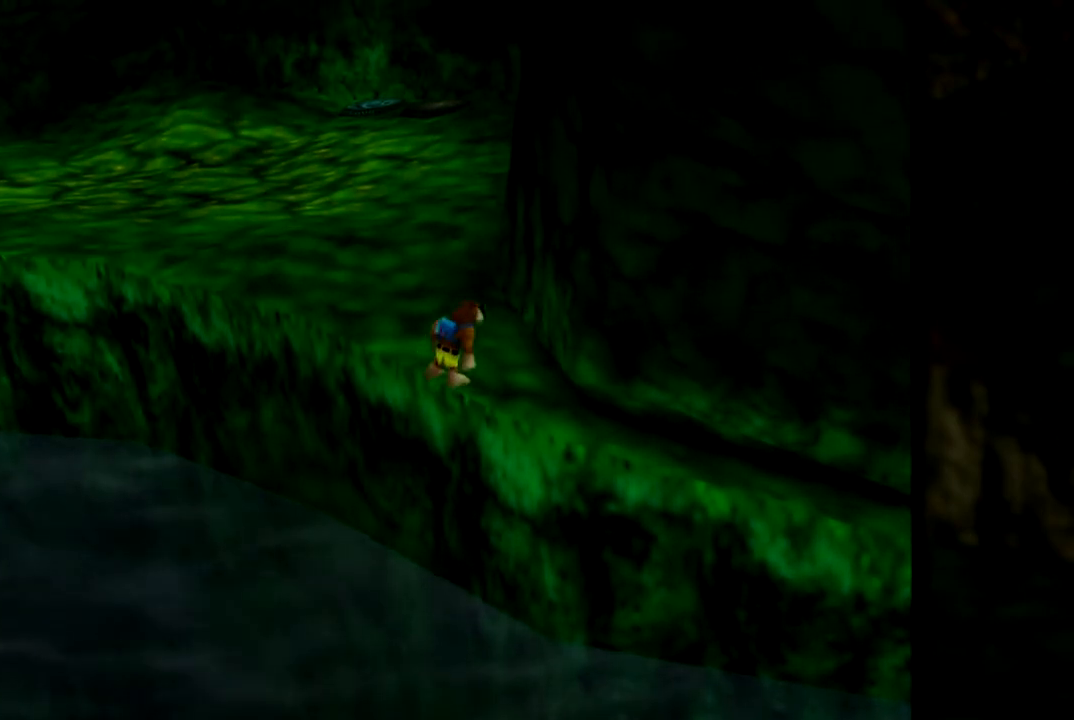
{"buttons": [], "left_stick": "up", "events": []}
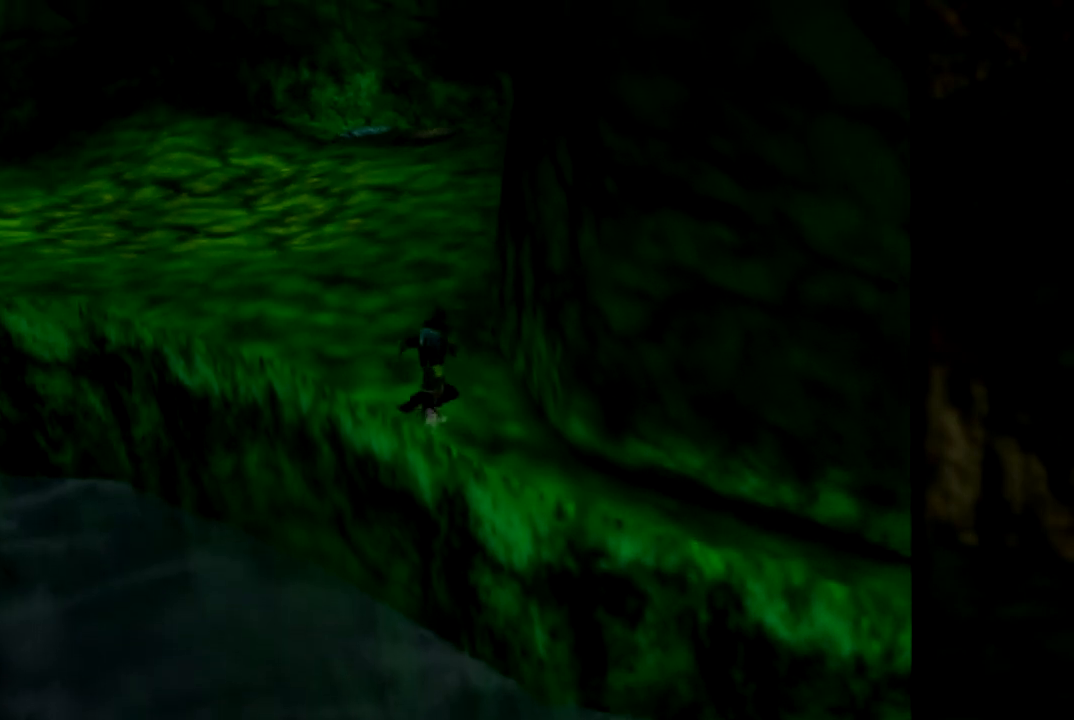
{"buttons": [], "left_stick": "up", "events": [[34, "left_stick", "up-left"], [251, "left_stick", "up"]]}
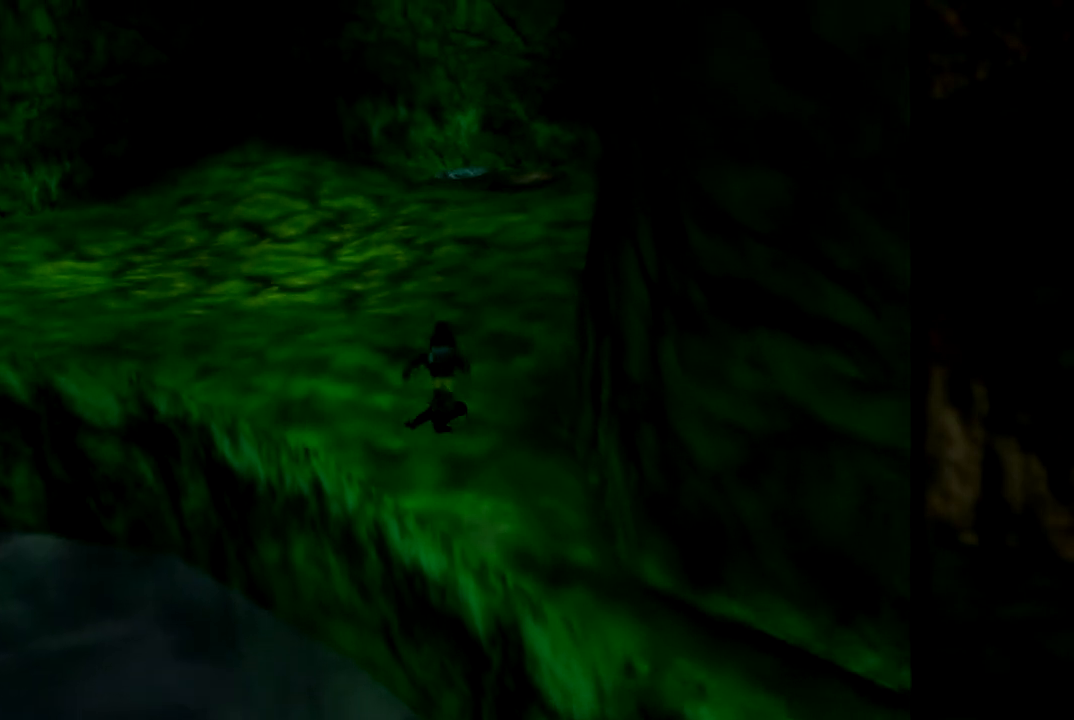
{"buttons": [], "left_stick": "up", "events": []}
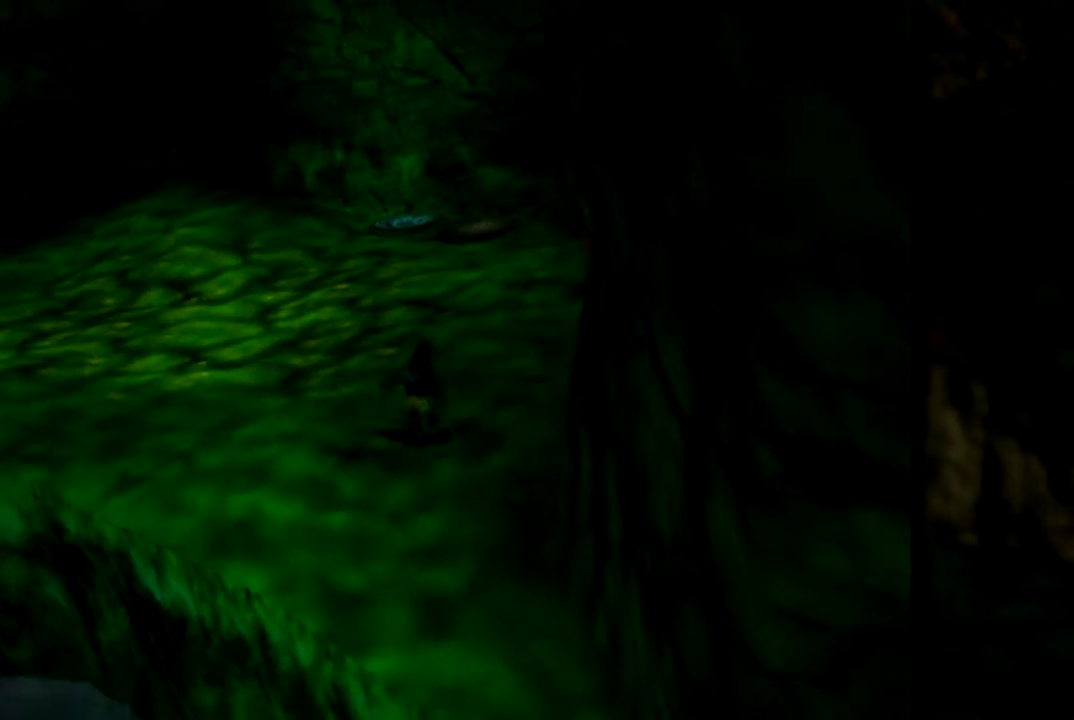
{"buttons": [], "left_stick": "up-right", "events": [[500, "left_stick", "up-right"]]}
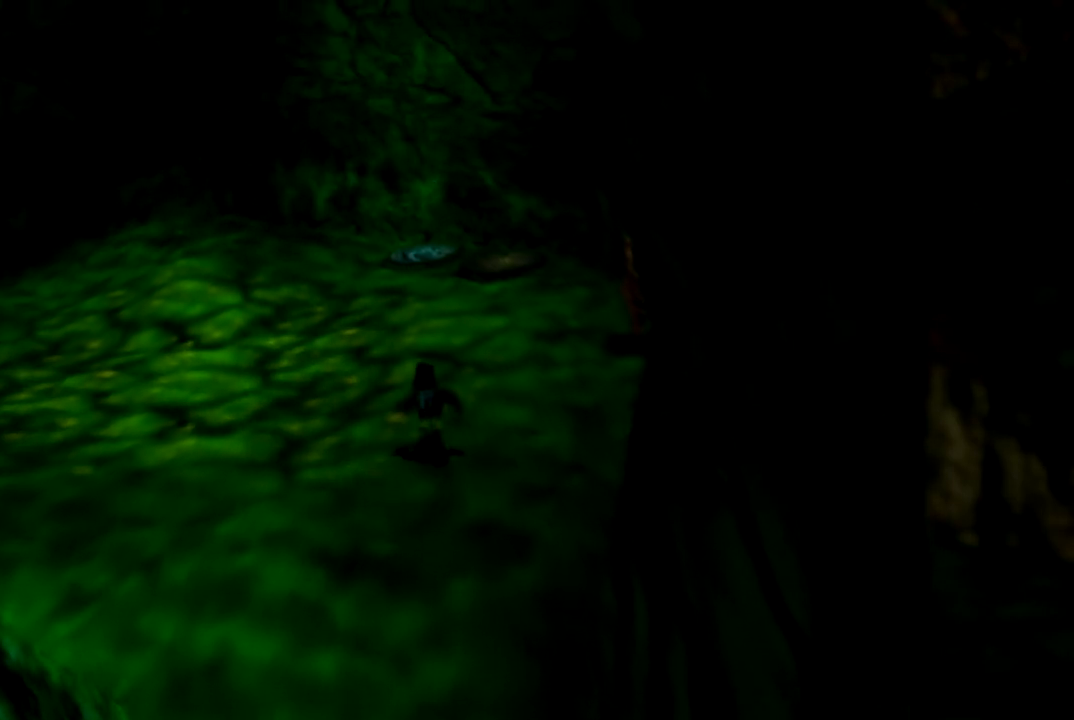
{"buttons": [], "left_stick": "up-left", "events": [[83, "C_LEFT", "down"], [184, "left_stick", "up"], [234, "C_LEFT", "up"], [300, "C_LEFT", "down"], [300, "left_stick", "up-left"], [417, "C_LEFT", "up"]]}
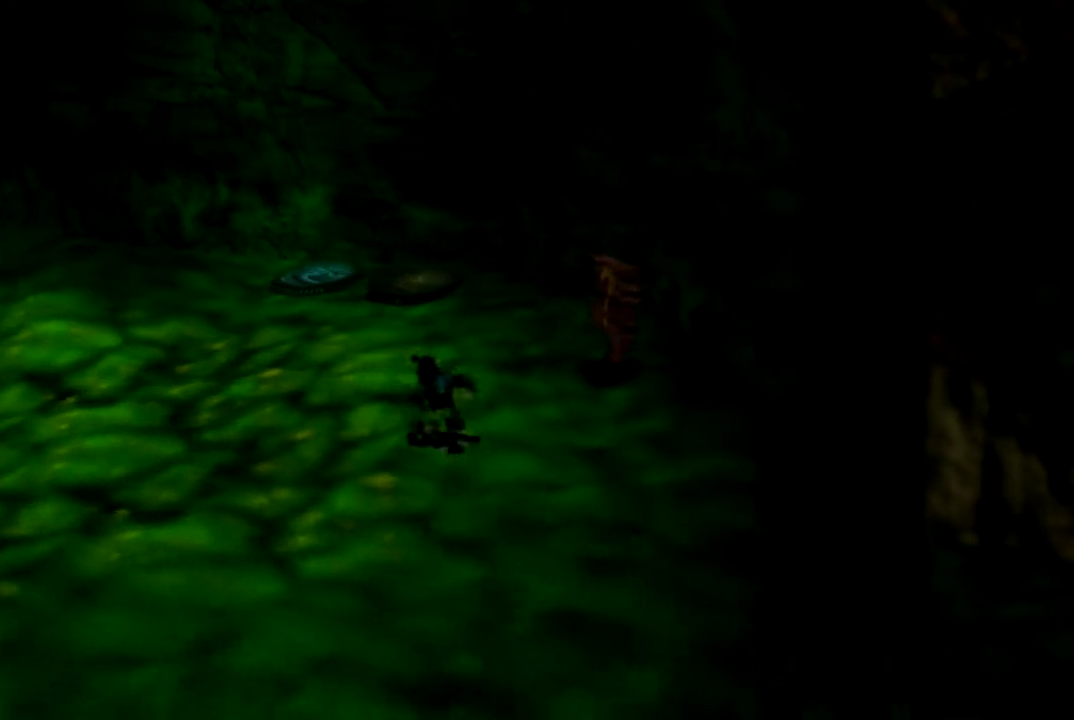
{"buttons": [], "left_stick": "up-left", "events": []}
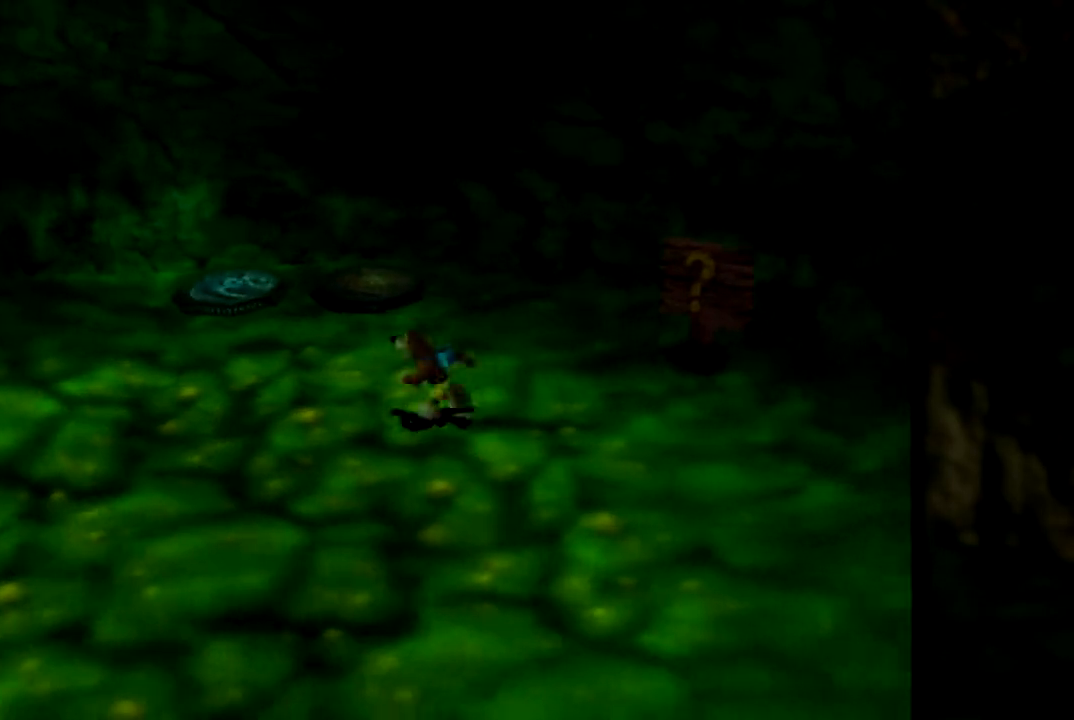
{"buttons": [], "left_stick": "up-left", "events": []}
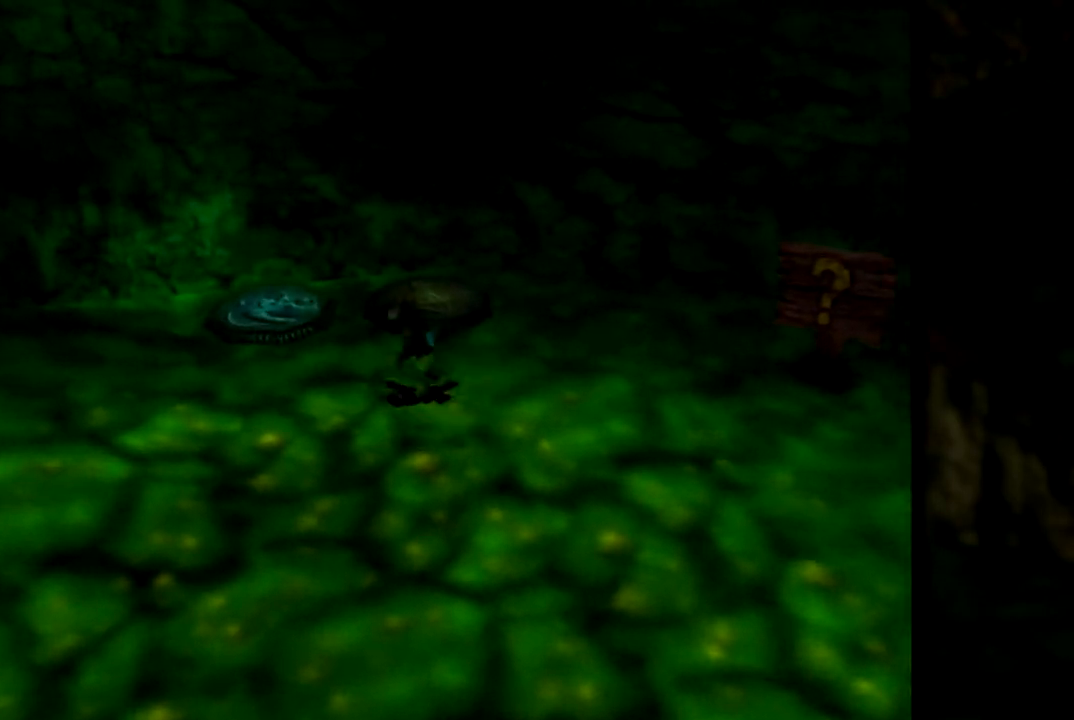
{"buttons": [], "left_stick": "center", "events": [[150, "left_stick", "center"]]}
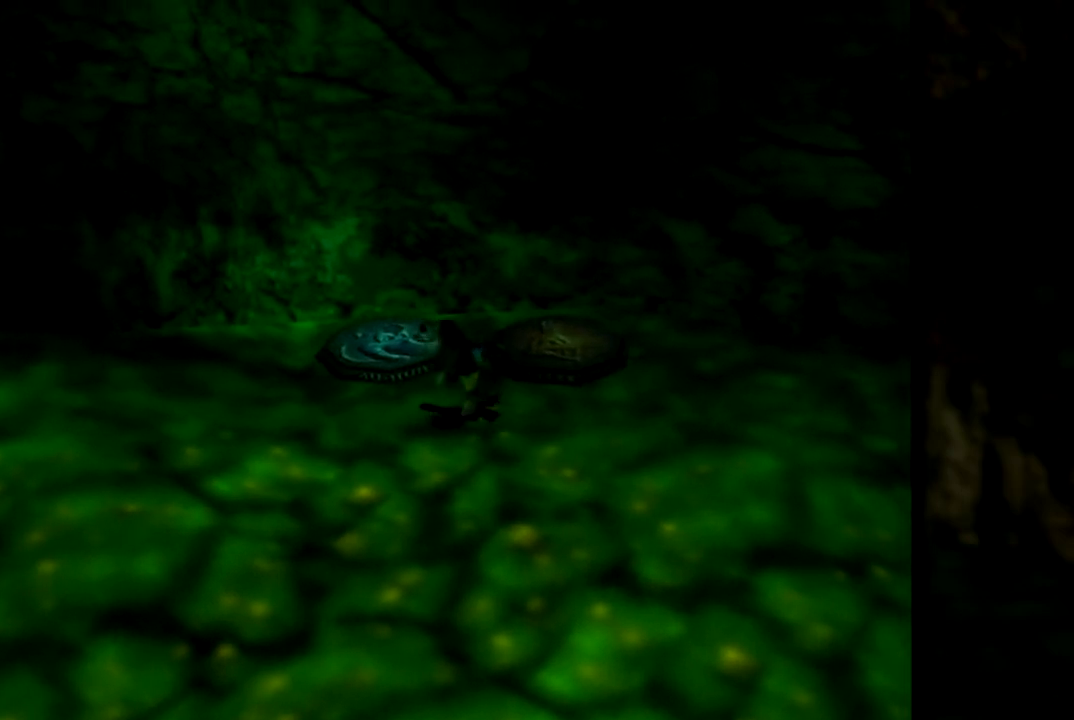
{"buttons": [], "left_stick": "center", "events": []}
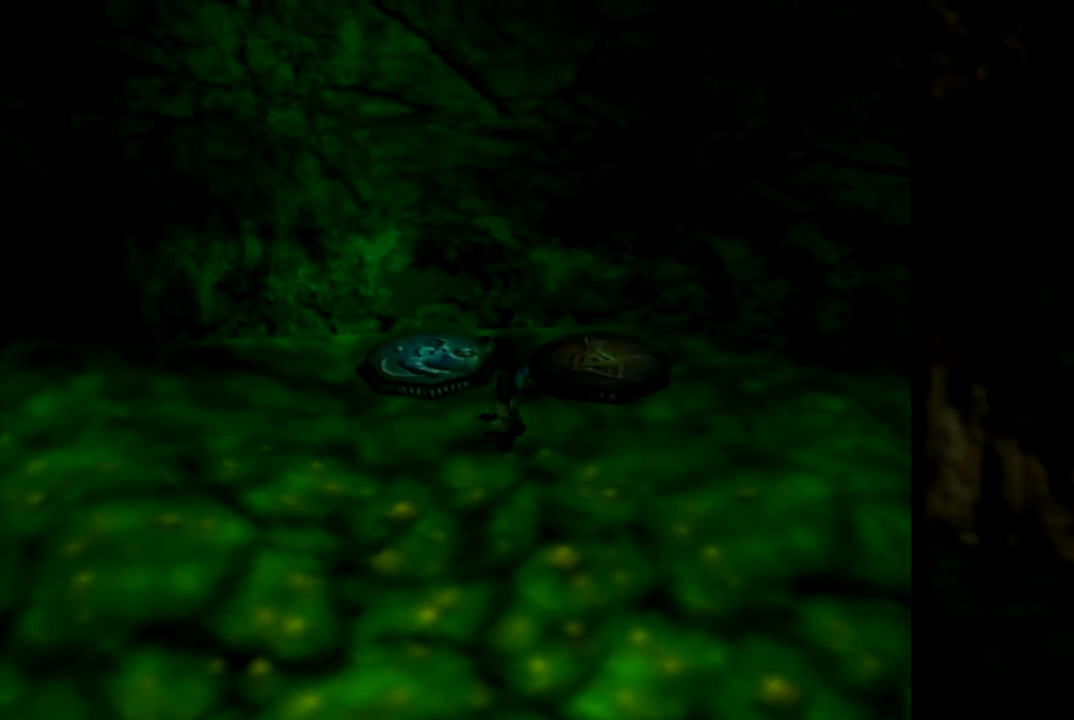
{"buttons": [], "left_stick": "center", "events": []}
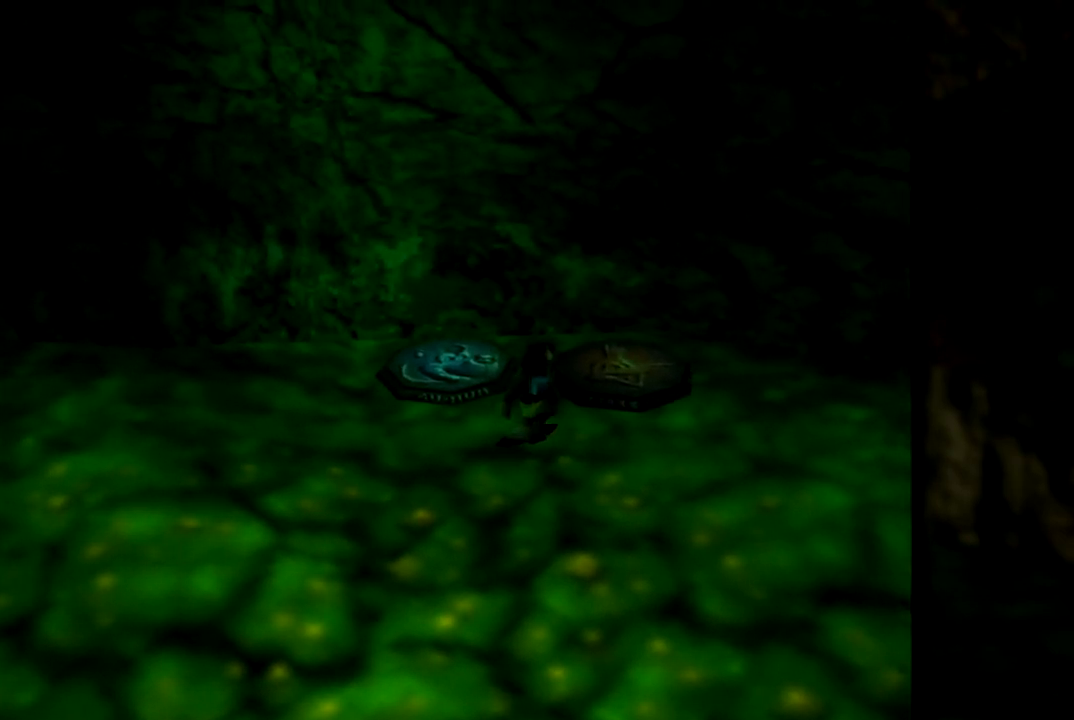
{"buttons": [], "left_stick": "center", "events": []}
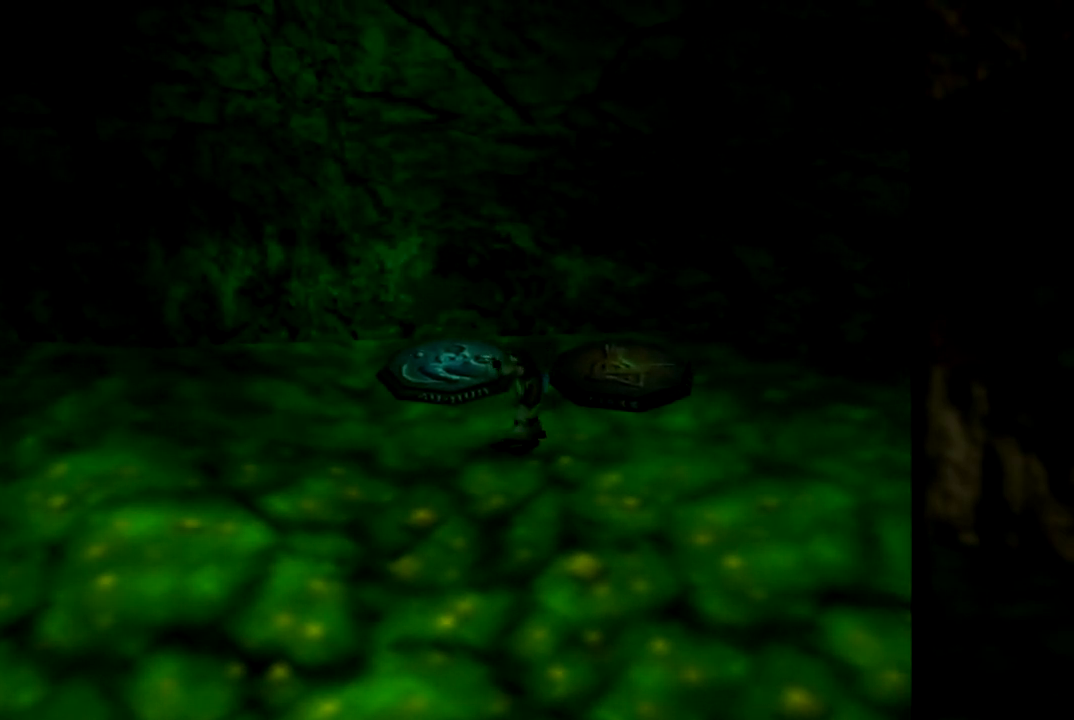
{"buttons": [], "left_stick": "center", "events": []}
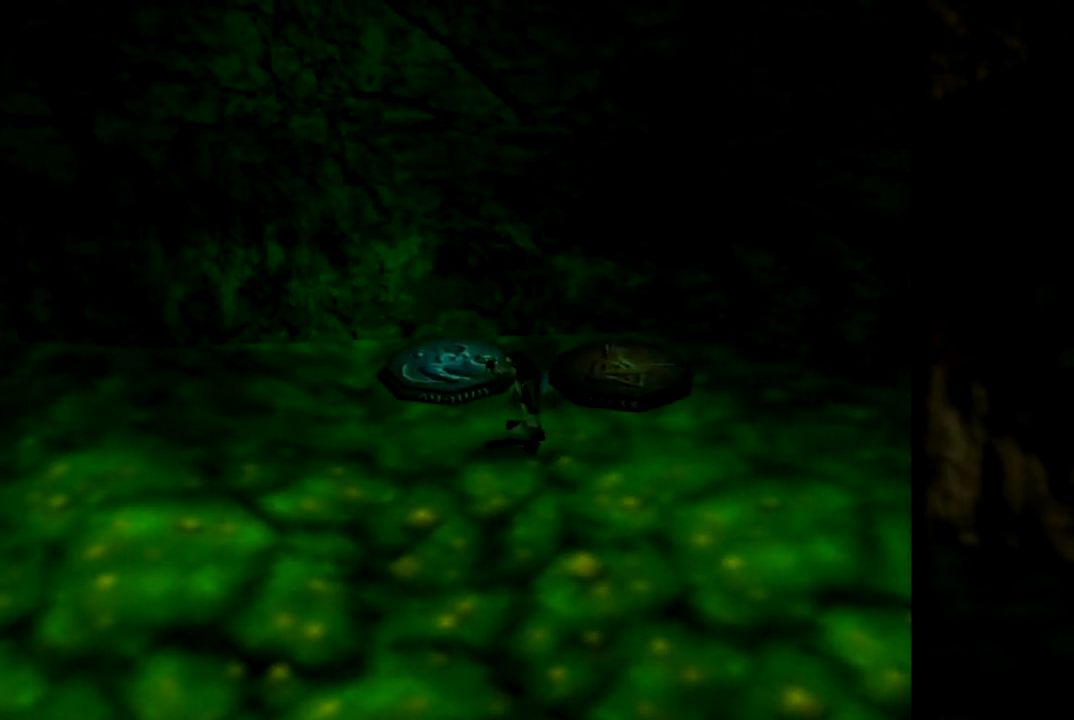
{"buttons": [], "left_stick": "center", "events": []}
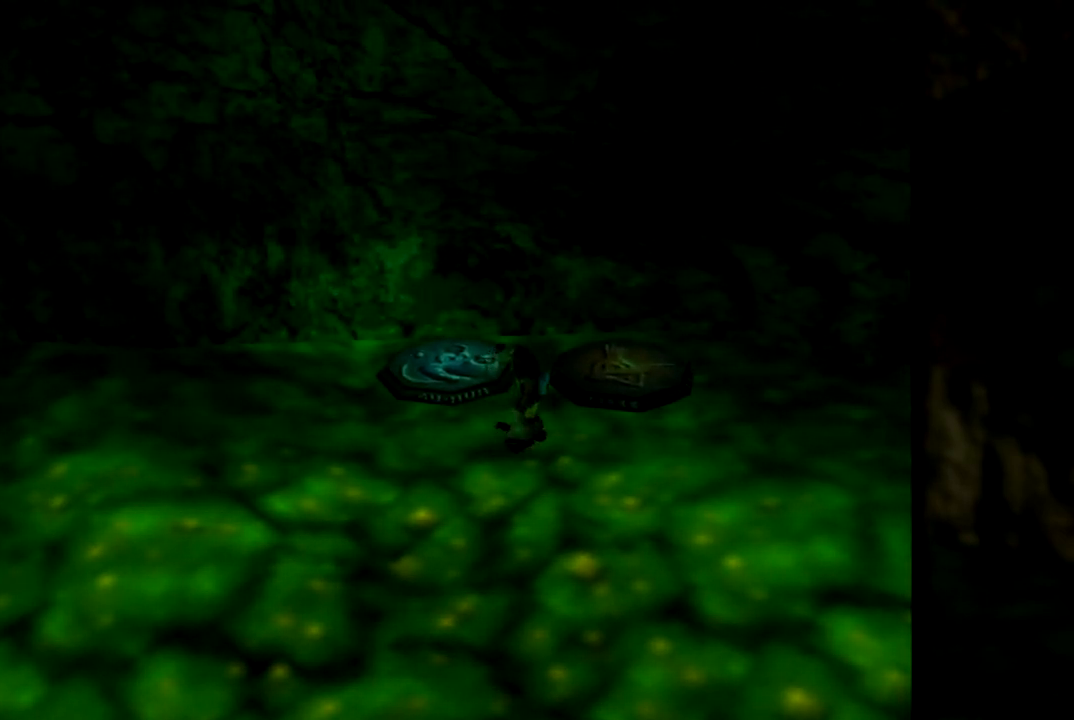
{"buttons": [], "left_stick": "center", "events": []}
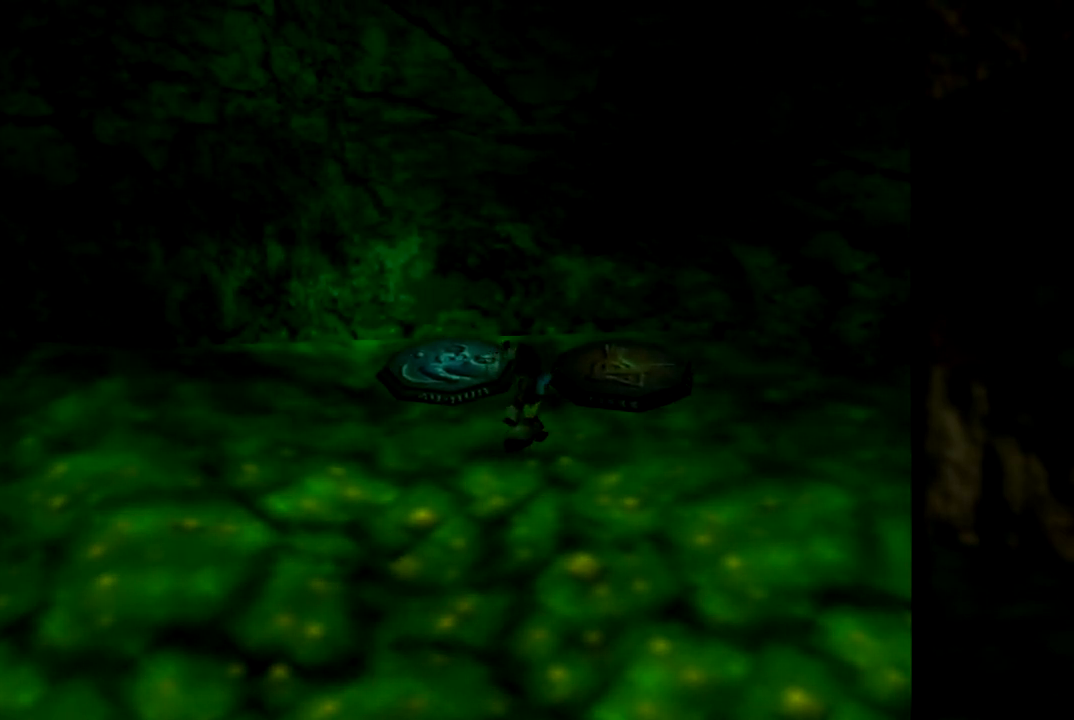
{"buttons": [], "left_stick": "center", "events": []}
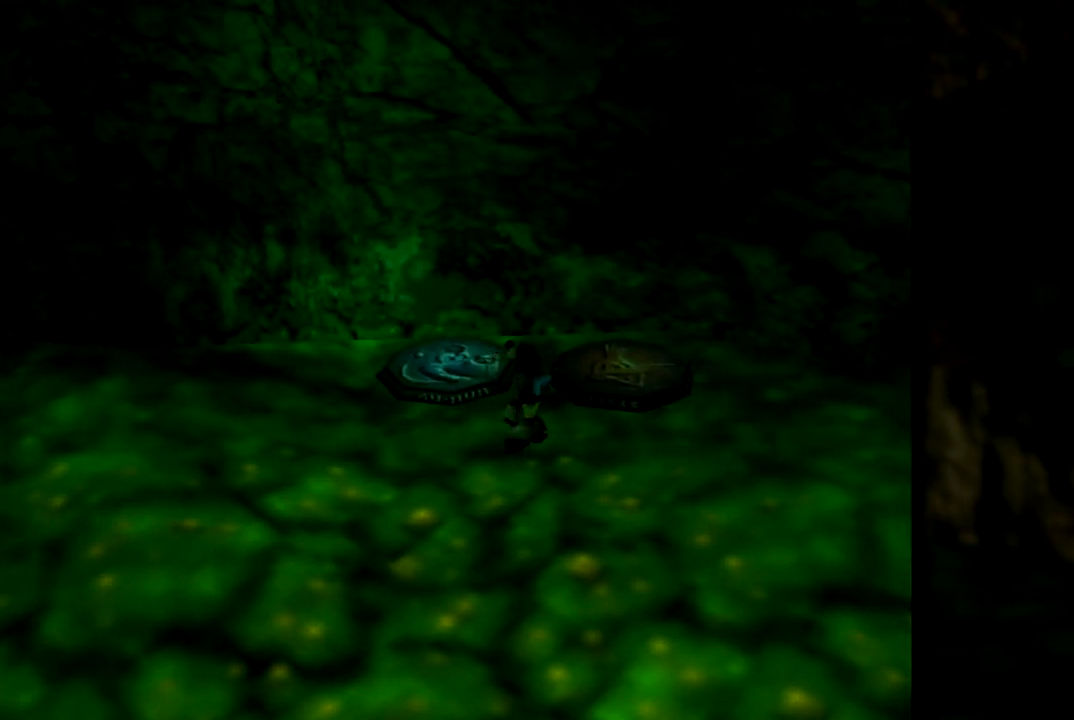
{"buttons": [], "left_stick": "center", "events": []}
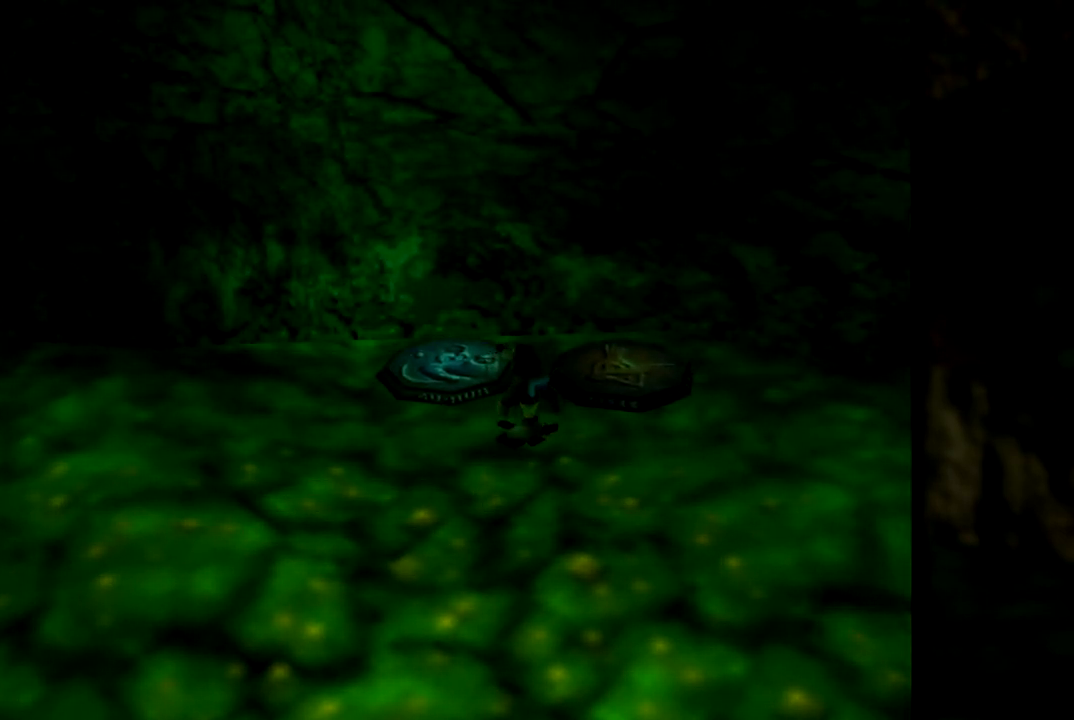
{"buttons": [], "left_stick": "center", "events": []}
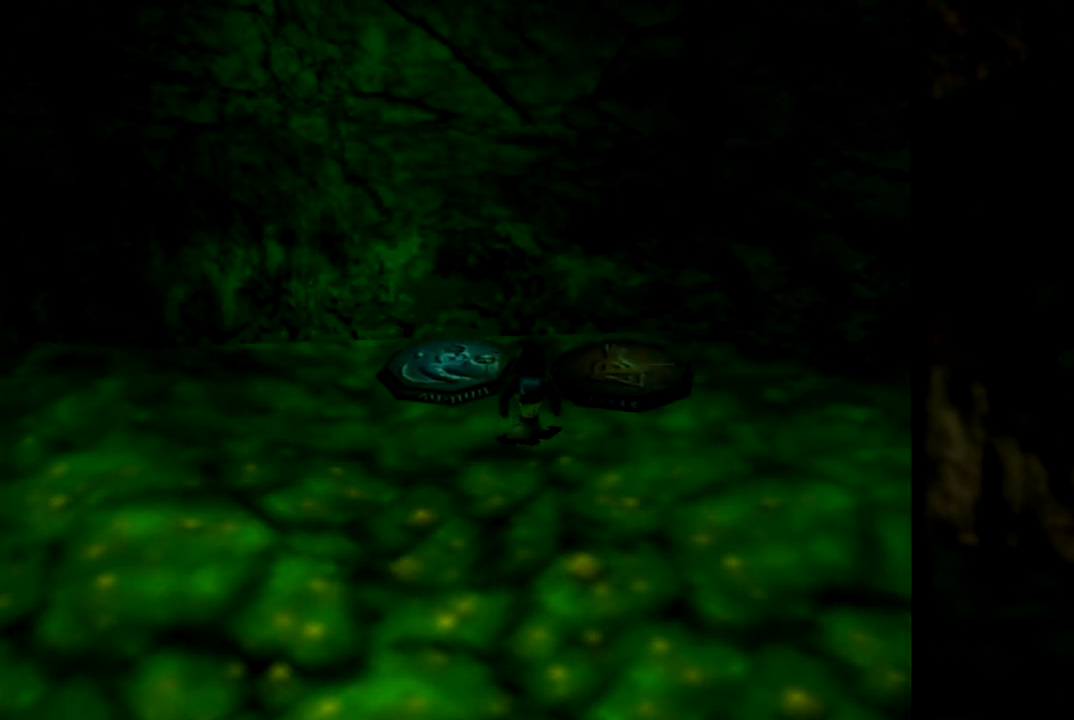
{"buttons": [], "left_stick": "up", "events": [[200, "left_stick", "up"]]}
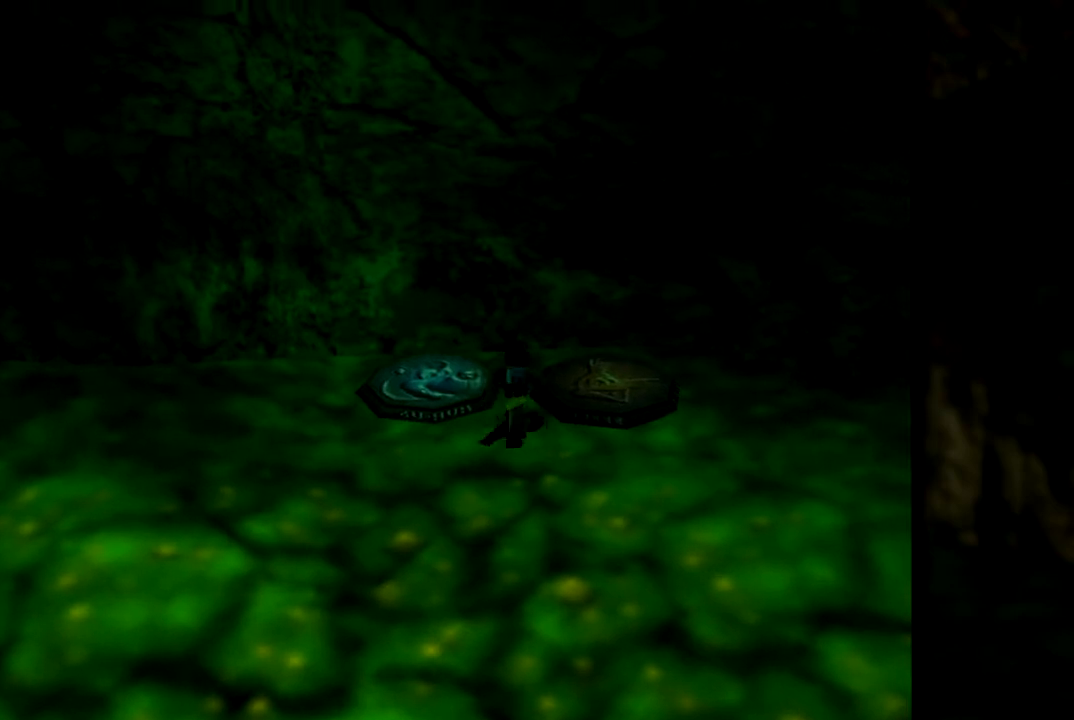
{"buttons": [], "left_stick": "center", "events": [[150, "left_stick", "center"]]}
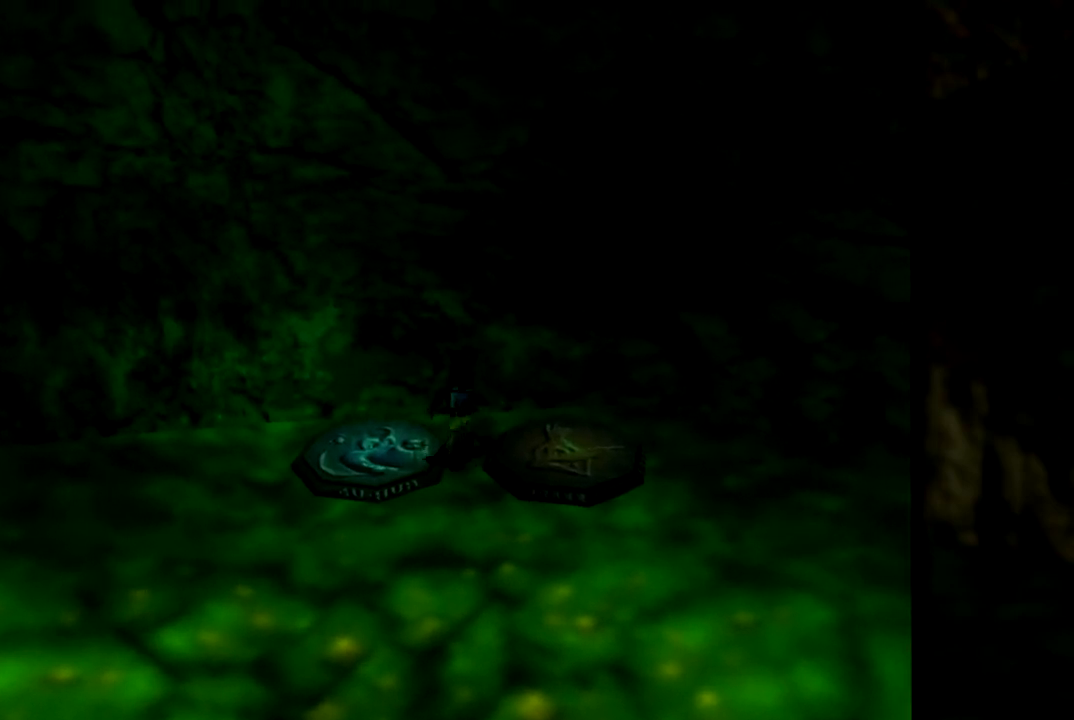
{"buttons": [], "left_stick": "center", "events": []}
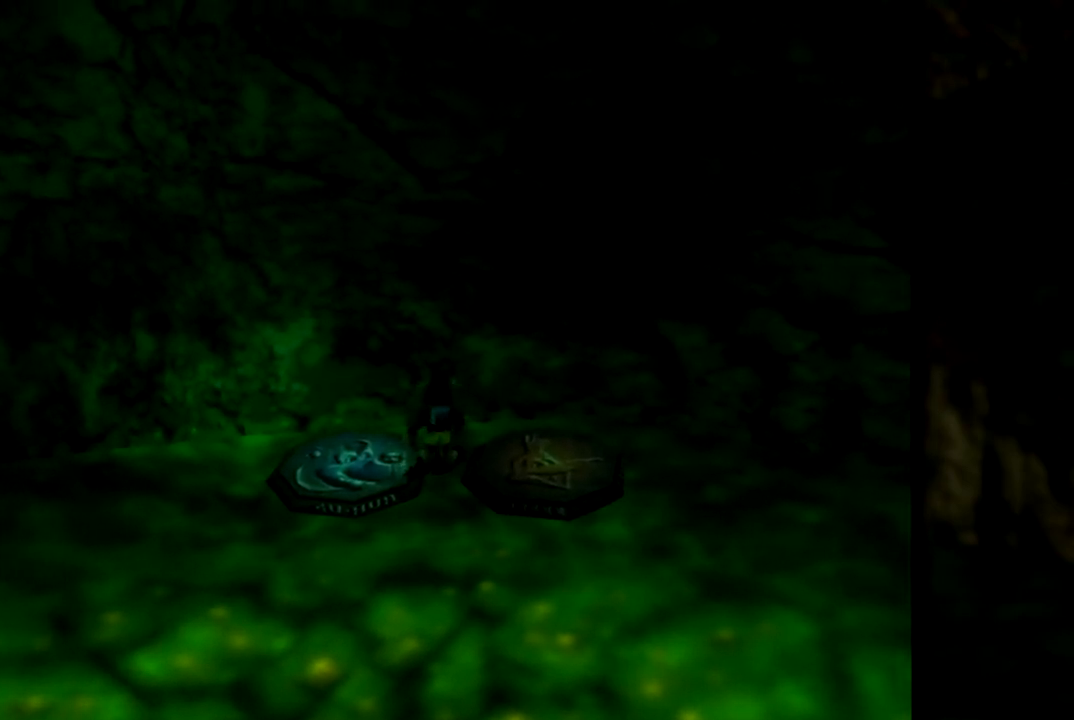
{"buttons": [], "left_stick": "center", "events": []}
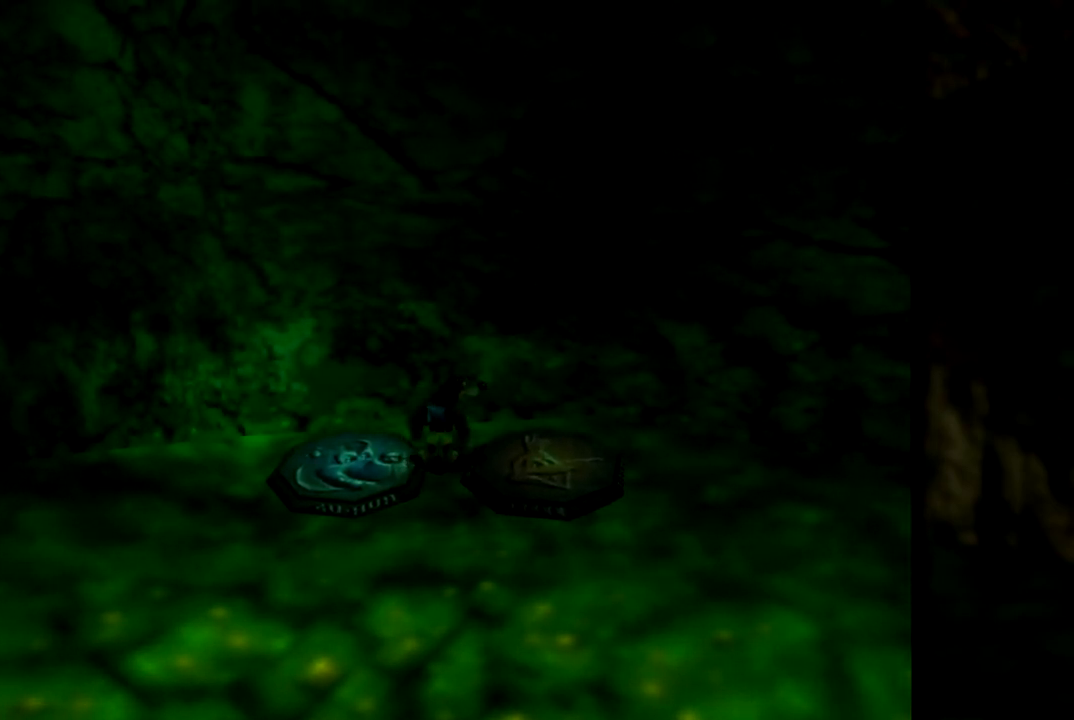
{"buttons": [], "left_stick": "center", "events": []}
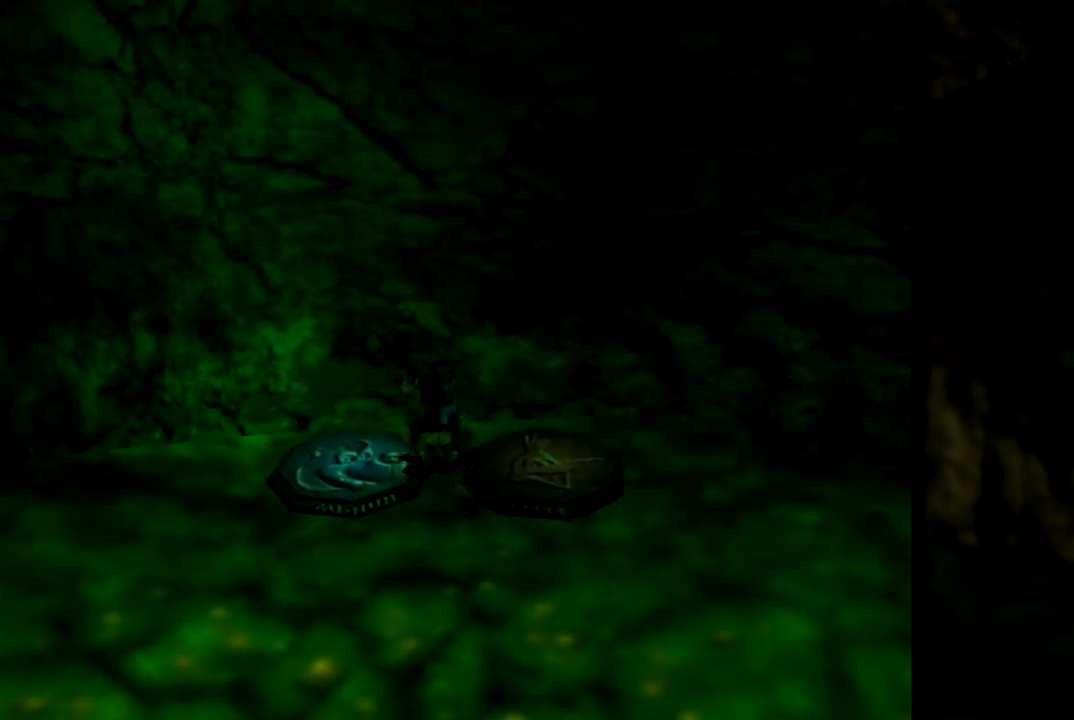
{"buttons": [], "left_stick": "up-left", "events": [[467, "left_stick", "up-left"]]}
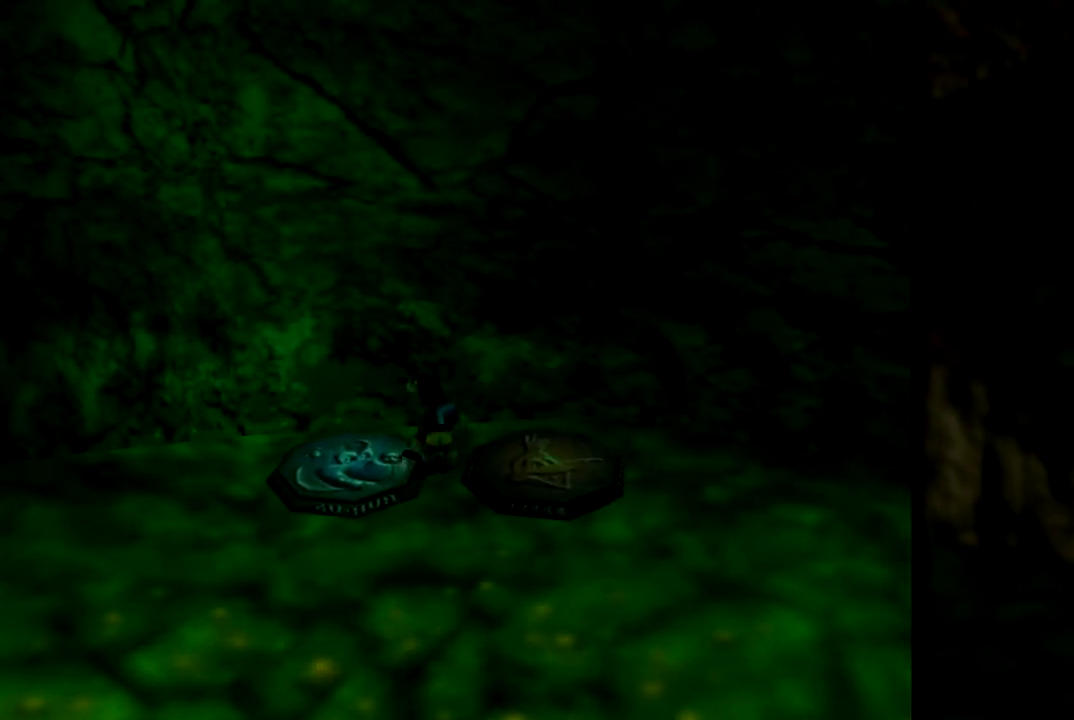
{"buttons": [], "left_stick": "center", "events": [[267, "left_stick", "center"]]}